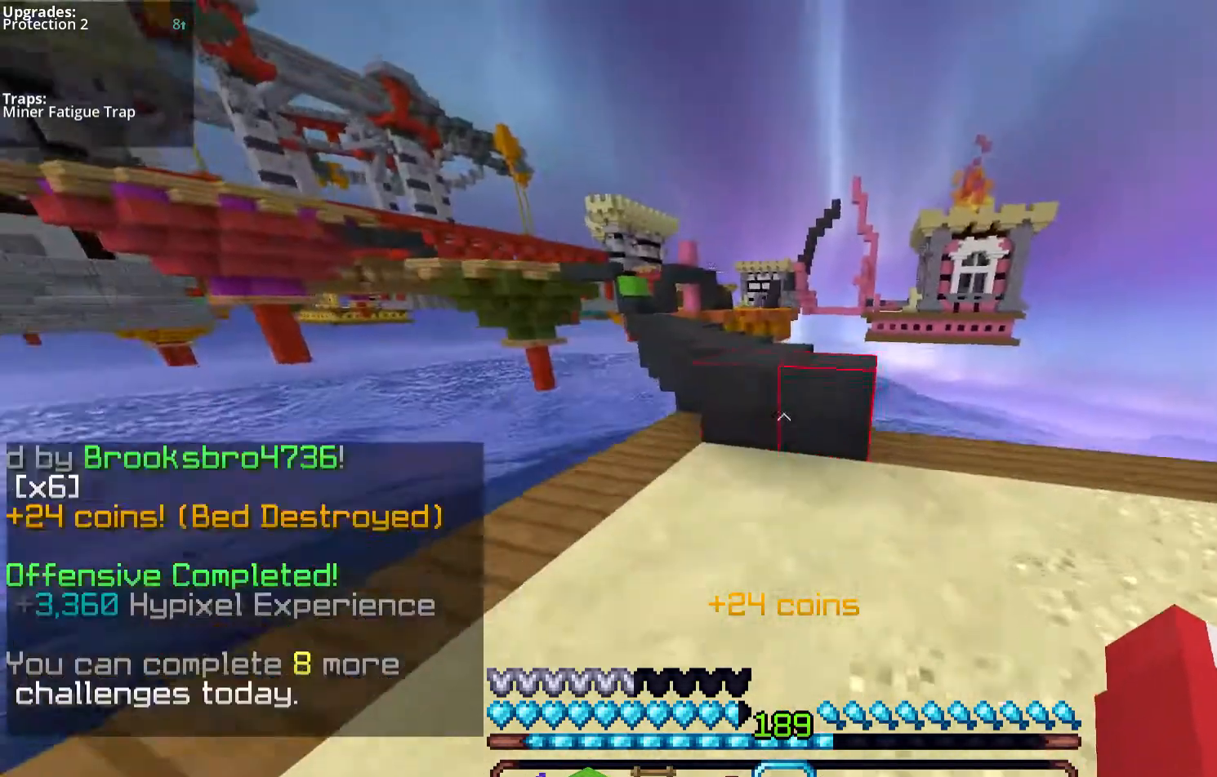
Gameplay with keyboard and mouse; each line is a JSON object with the keys and mouse buttons held at the frame after it. "events" lists presses ("down") and releases ("up") of "a", "d", "s", "space", "w", "mouse_left" and "mouse_right" between this image and that frame as [ms after this image, input, new state], when the widget could be followed in between. "mouse_left", "mouse_right" = the "left", "right" buttons of the "mouse" list. No other keys are recorded. Fast repeated clicks can show as one long hold. Mouse movement is not recorded.
{"keys": ["space", "w"], "mouse": [], "events": [[101, "mouse_left", "down"], [168, "mouse_left", "up"], [201, "space", "down"]]}
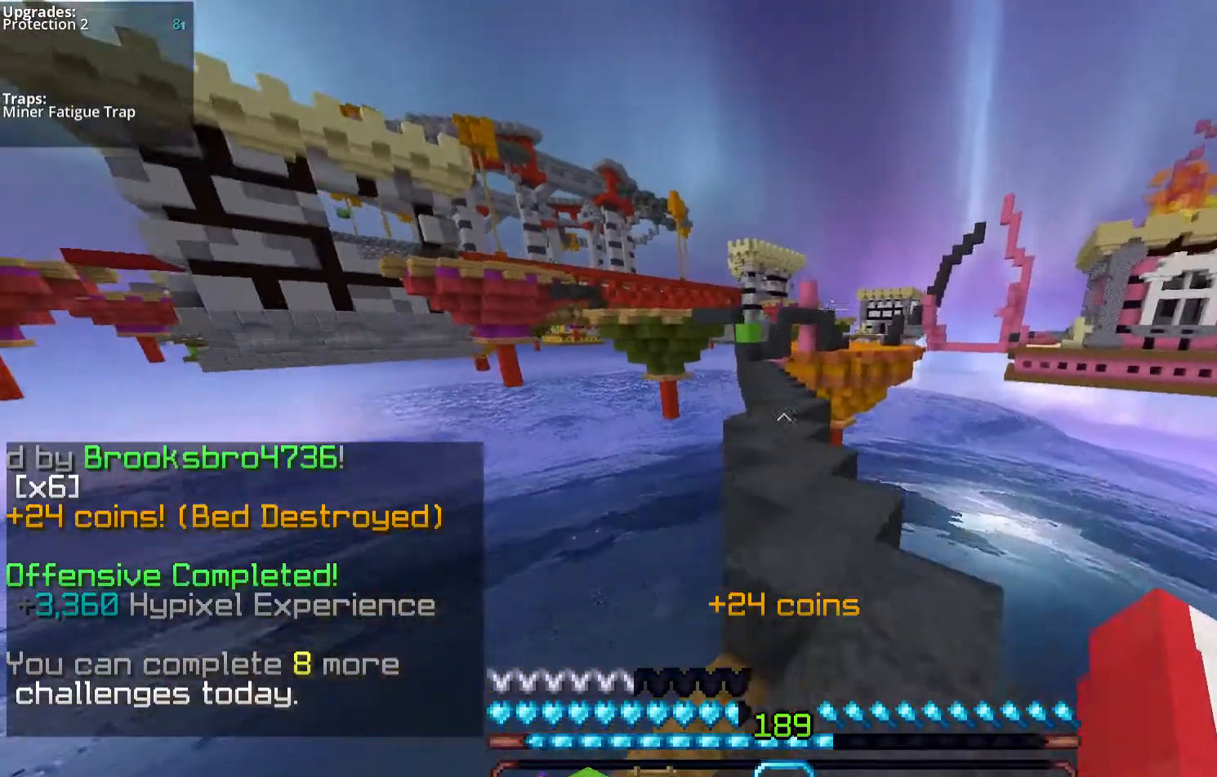
{"keys": ["space", "w"], "mouse": [], "events": [[33, "mouse_left", "down"], [100, "mouse_left", "up"], [234, "mouse_left", "down"], [368, "mouse_left", "up"]]}
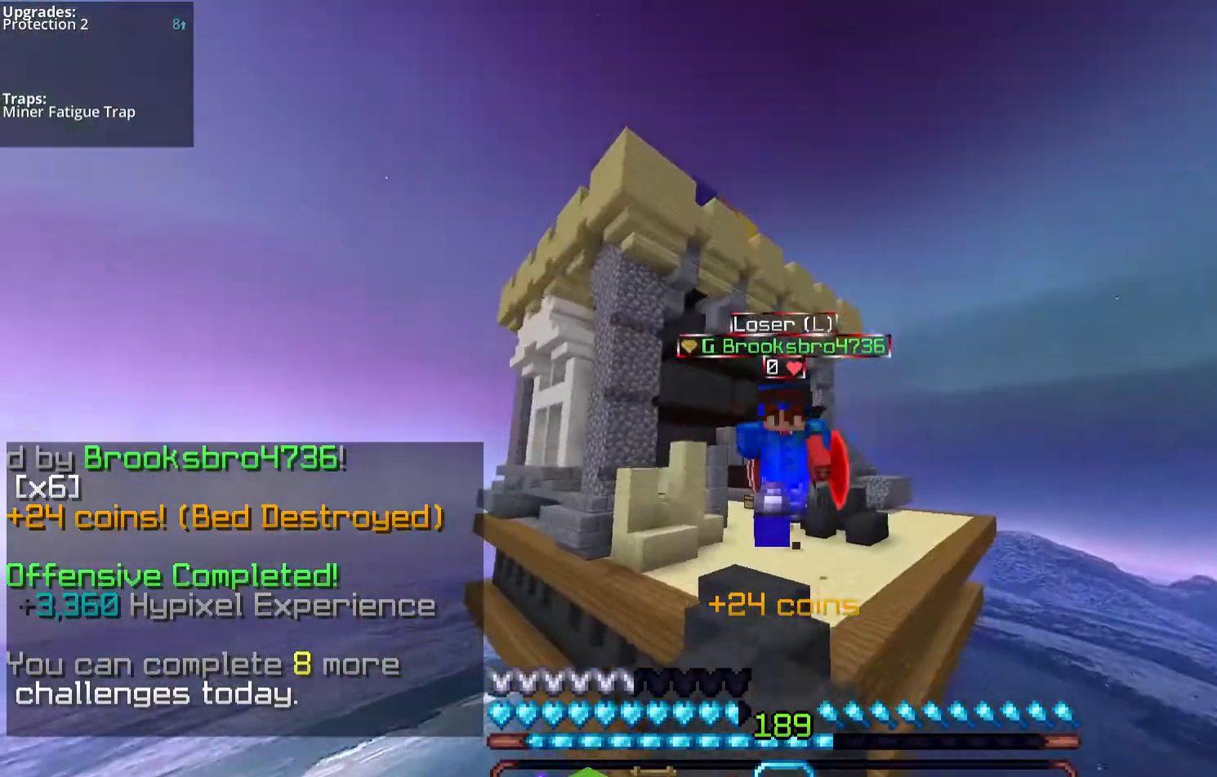
{"keys": ["space", "w"], "mouse": ["left"], "events": [[34, "mouse_left", "down"], [201, "mouse_left", "up"], [335, "mouse_left", "down"]]}
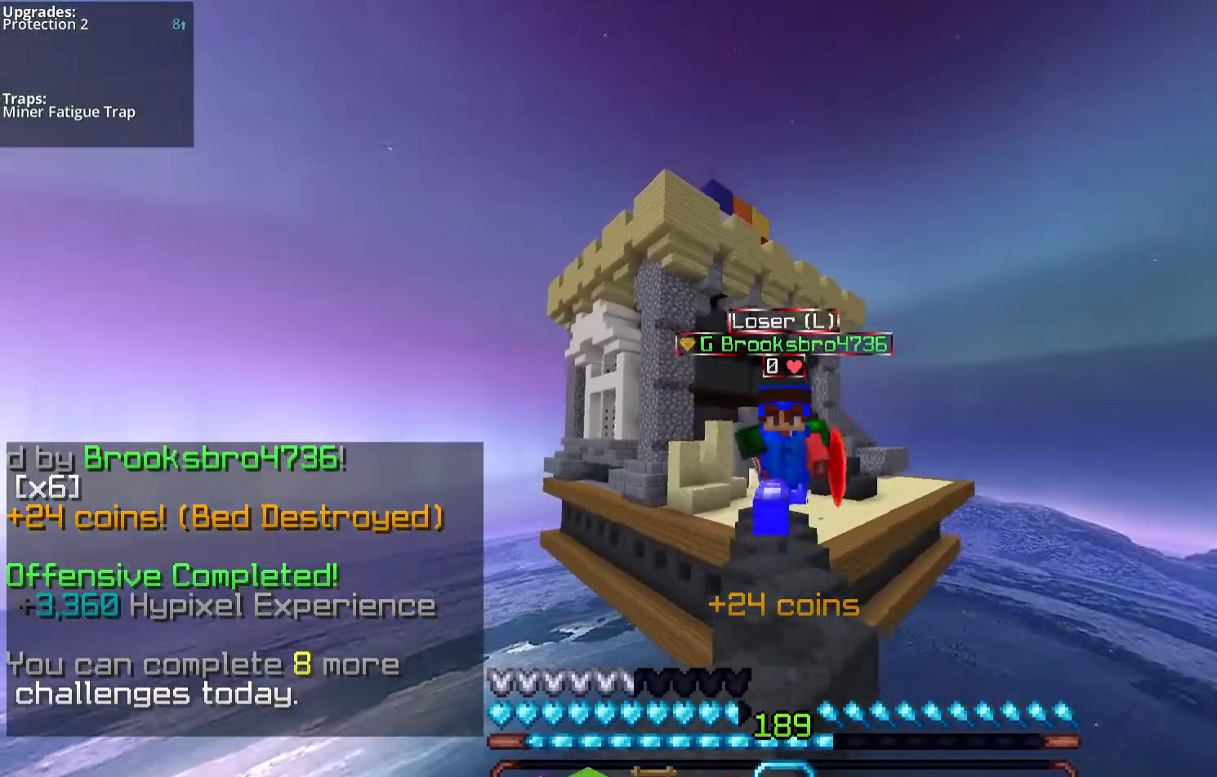
{"keys": ["w"], "mouse": ["left"], "events": [[33, "mouse_left", "up"], [268, "mouse_left", "down"], [435, "space", "up"]]}
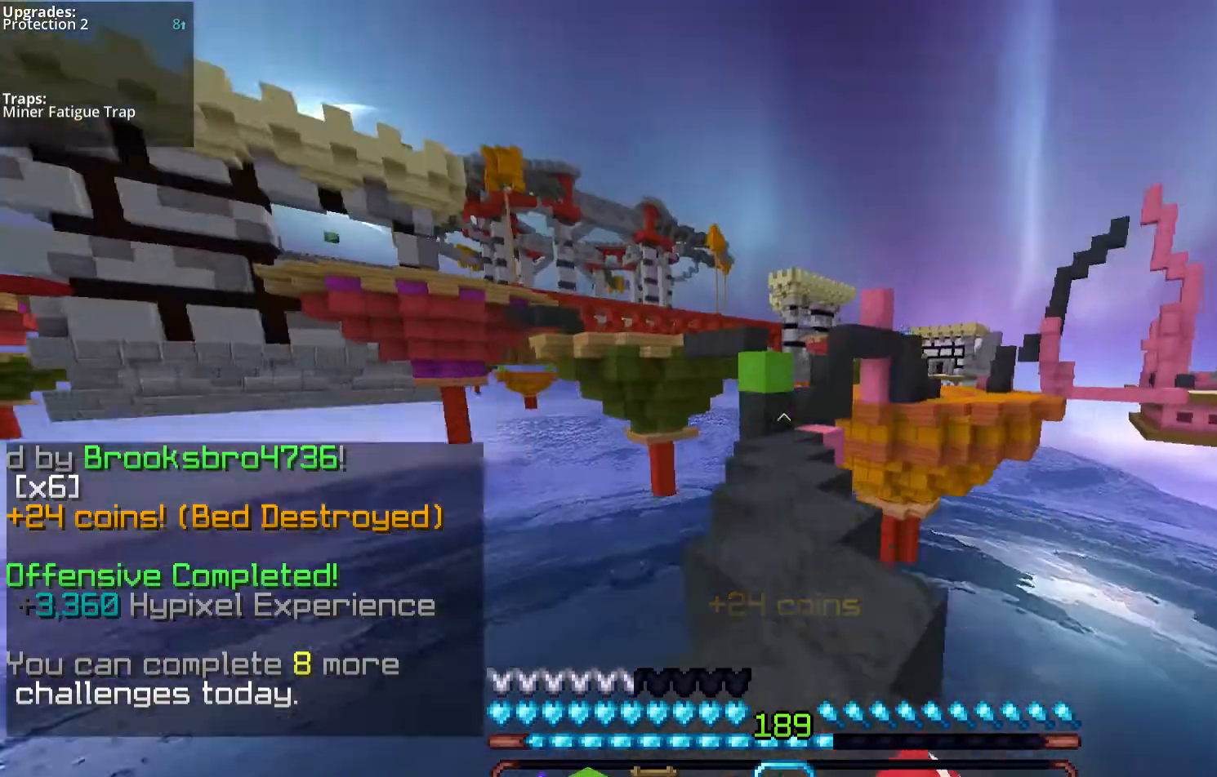
{"keys": ["w"], "mouse": [], "events": [[34, "space", "down"], [302, "space", "up"], [335, "mouse_left", "up"]]}
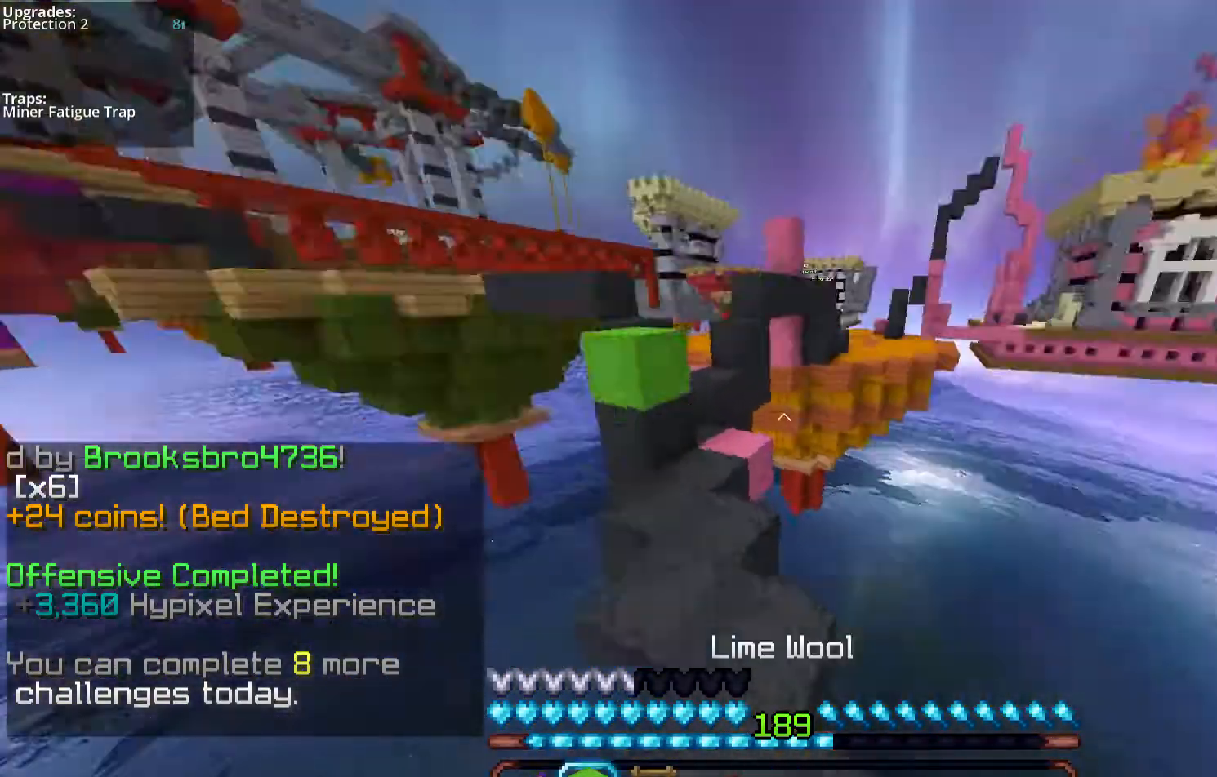
{"keys": ["w"], "mouse": ["left"], "events": [[67, "w", "up"], [268, "mouse_left", "down"], [368, "mouse_left", "up"], [402, "w", "down"], [469, "mouse_left", "down"]]}
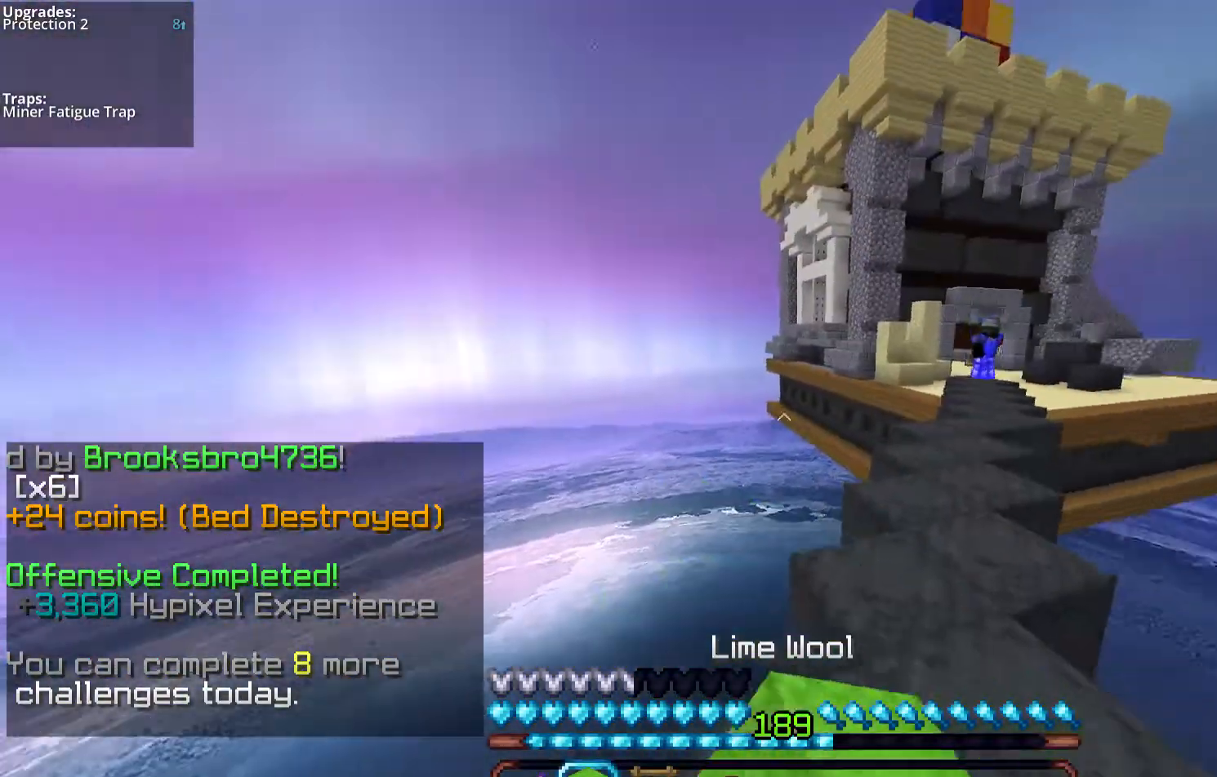
{"keys": [], "mouse": [], "events": [[34, "d", "down"], [34, "mouse_left", "up"], [101, "mouse_left", "down"], [235, "d", "up"], [335, "mouse_left", "up"], [402, "d", "down"], [436, "mouse_left", "down"], [469, "d", "up"], [469, "w", "up"], [503, "mouse_left", "up"]]}
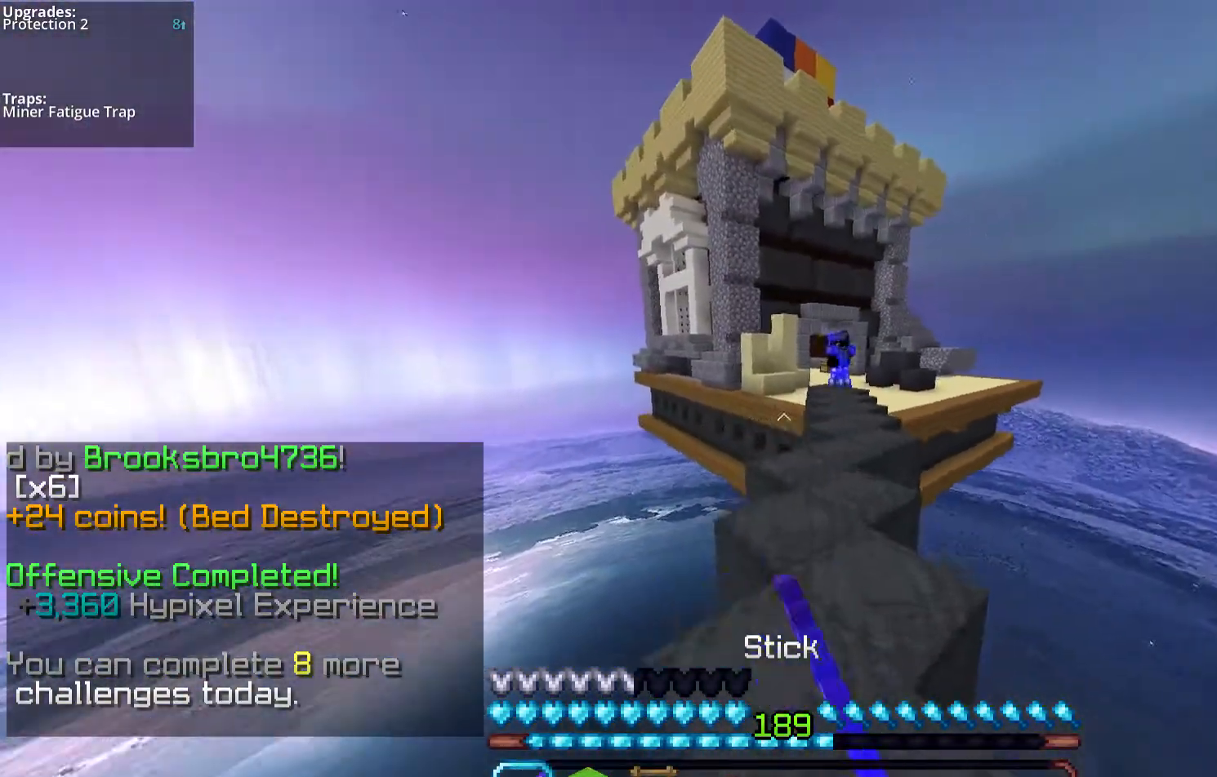
{"keys": [], "mouse": ["left"], "events": [[33, "s", "down"], [100, "mouse_left", "down"], [134, "d", "down"], [167, "mouse_left", "up"], [368, "d", "up"], [469, "s", "up"], [502, "mouse_left", "down"]]}
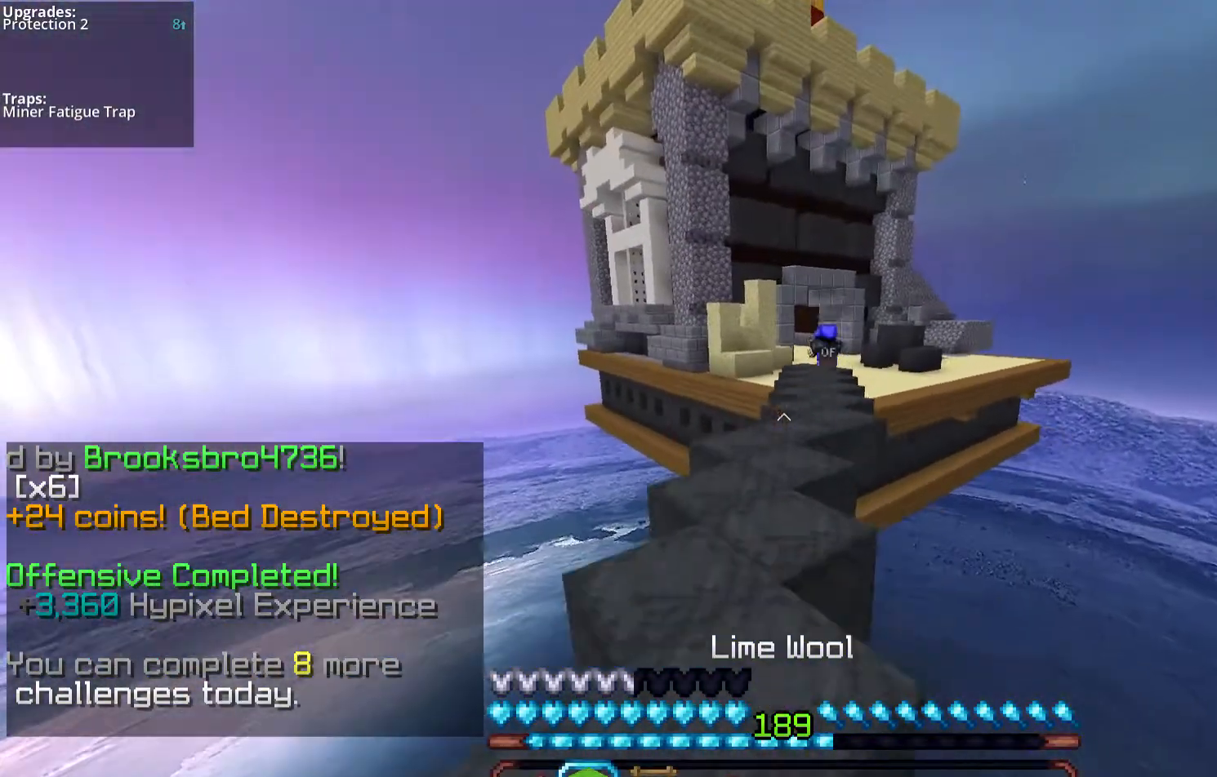
{"keys": ["space", "w"], "mouse": ["left"], "events": [[67, "w", "down"], [201, "space", "down"]]}
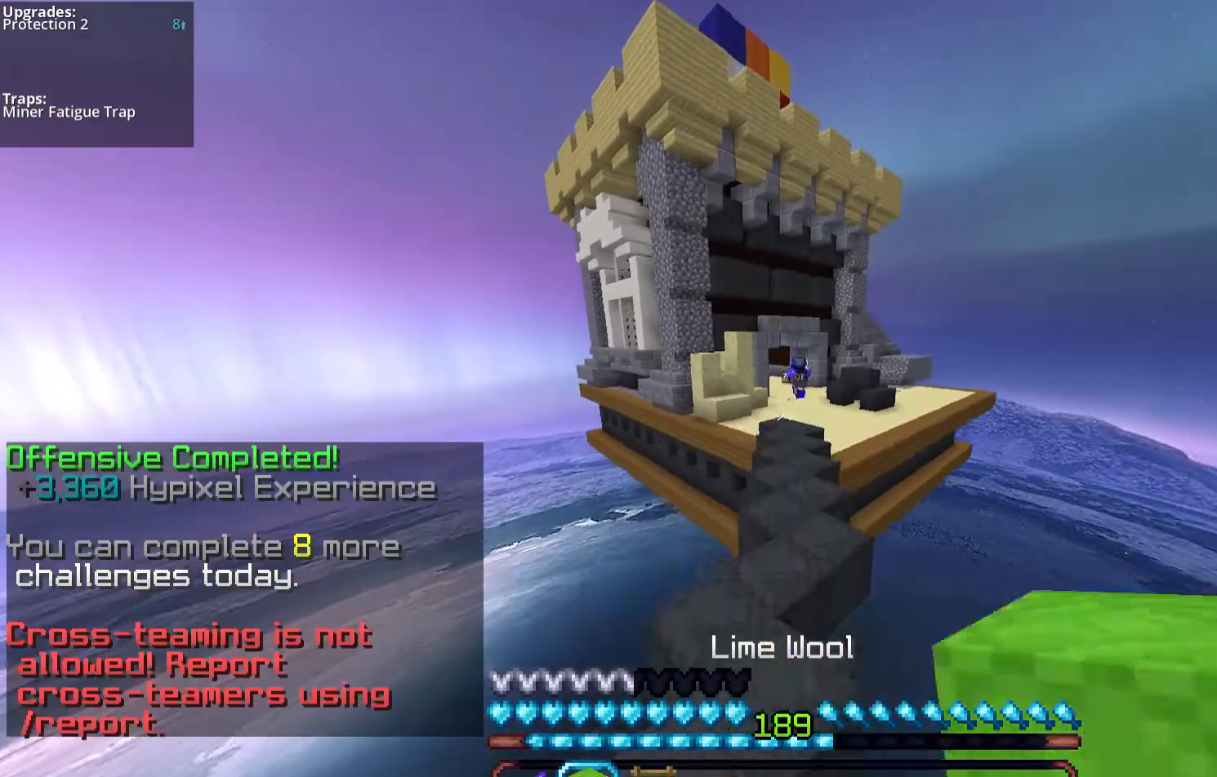
{"keys": ["space", "w"], "mouse": [], "events": [[33, "mouse_left", "up"], [100, "mouse_left", "down"], [234, "mouse_left", "up"]]}
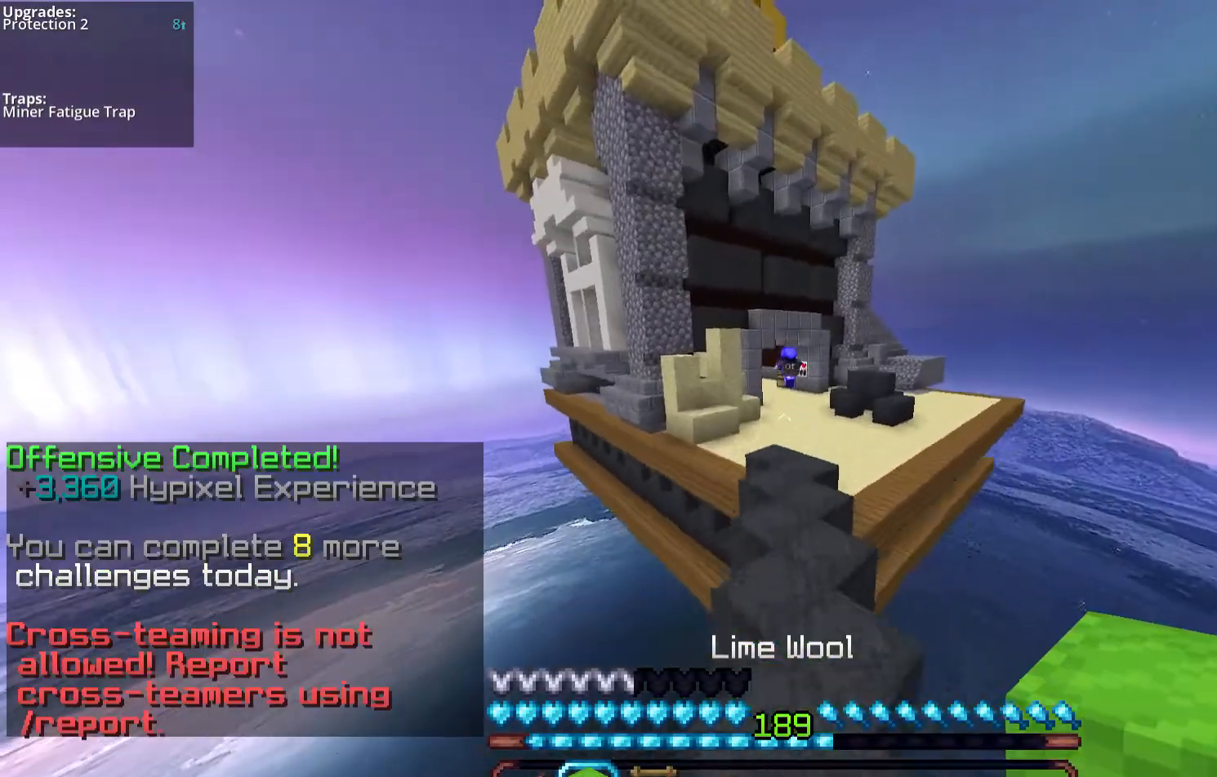
{"keys": ["space", "w"], "mouse": [], "events": []}
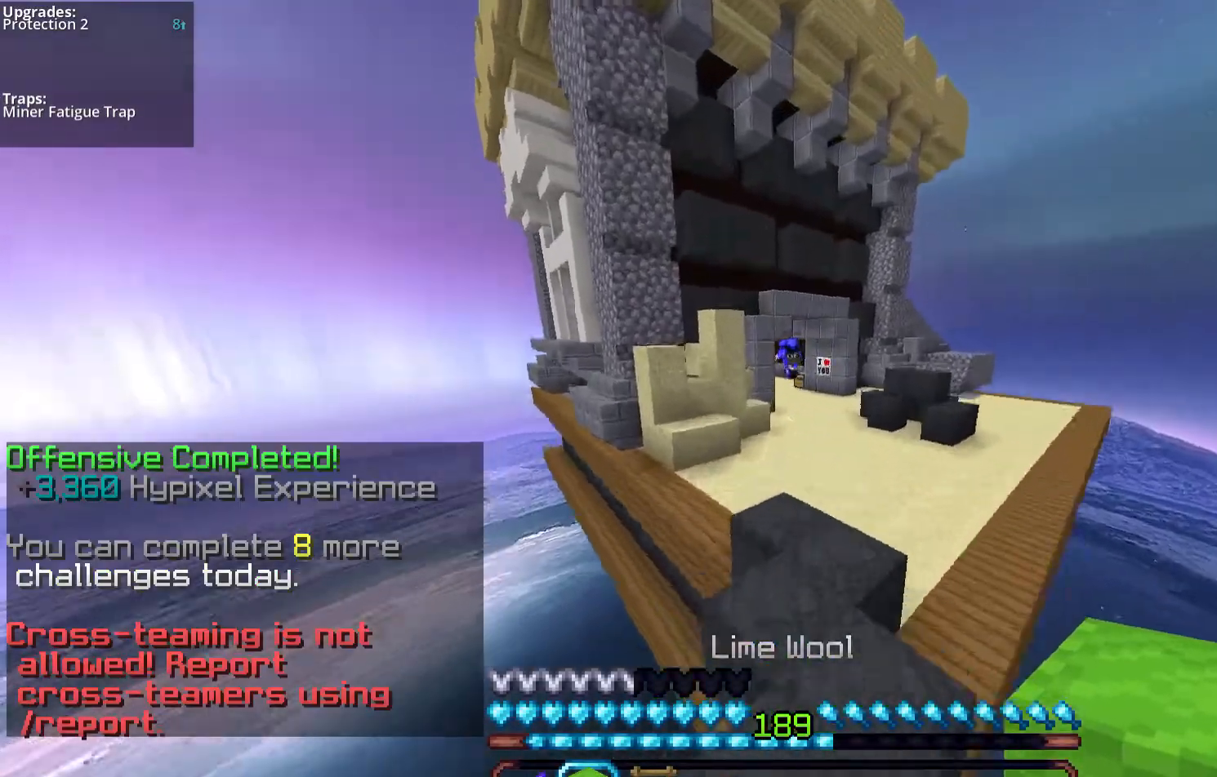
{"keys": ["w"], "mouse": [], "events": [[235, "space", "up"]]}
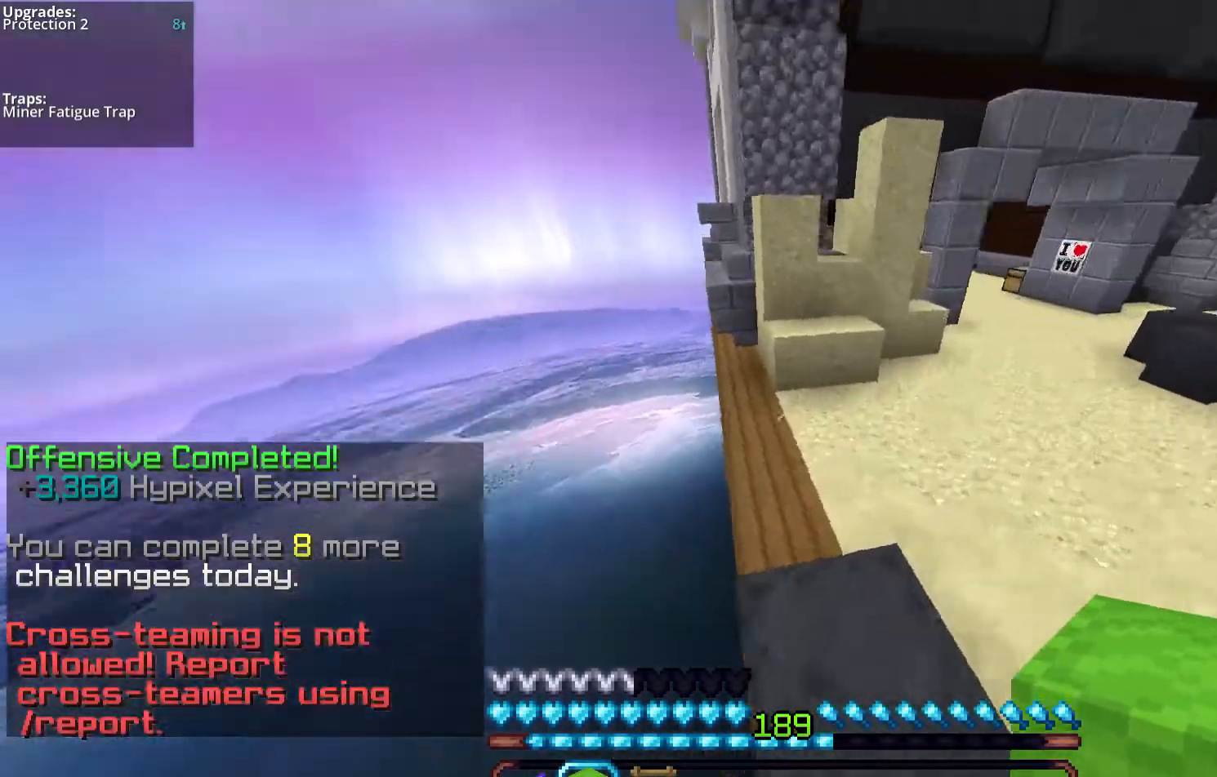
{"keys": ["a", "space", "w"], "mouse": [], "events": [[34, "space", "down"], [302, "mouse_right", "down"], [503, "a", "down"], [503, "mouse_right", "up"]]}
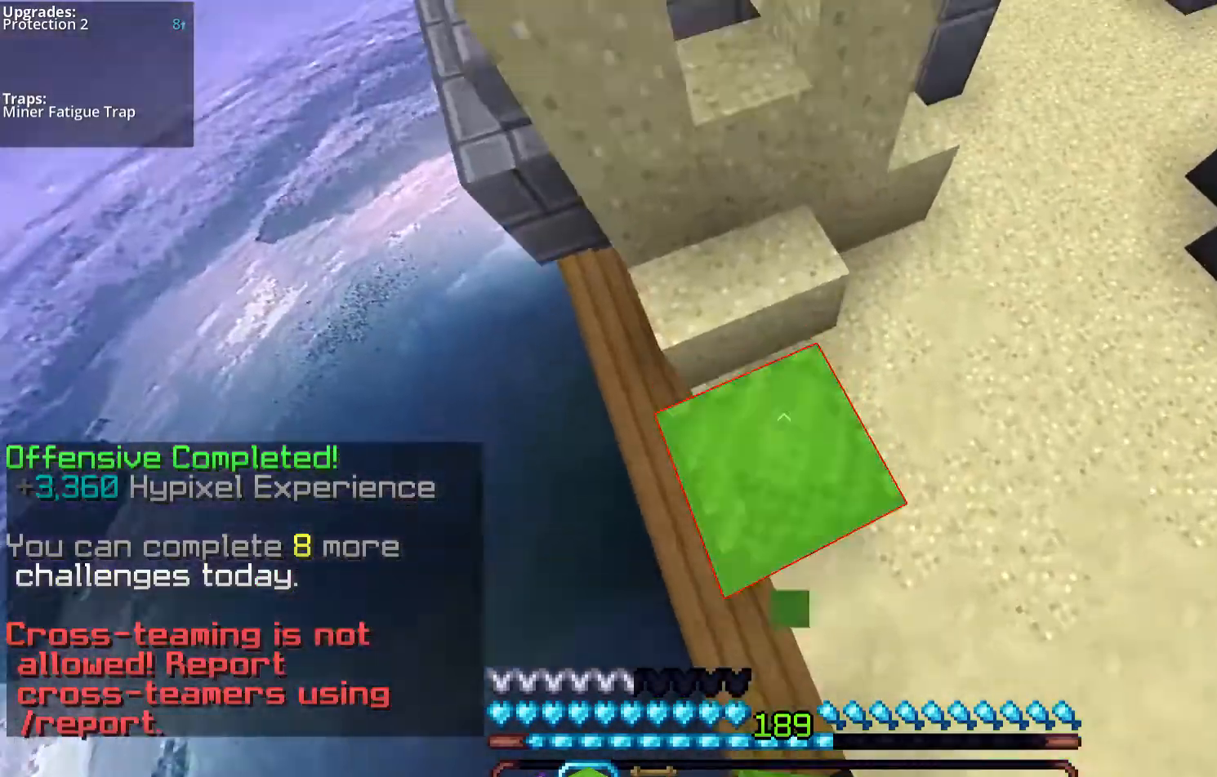
{"keys": [], "mouse": [], "events": [[134, "a", "up"], [368, "mouse_right", "down"], [402, "space", "up"], [402, "w", "up"], [435, "mouse_right", "up"]]}
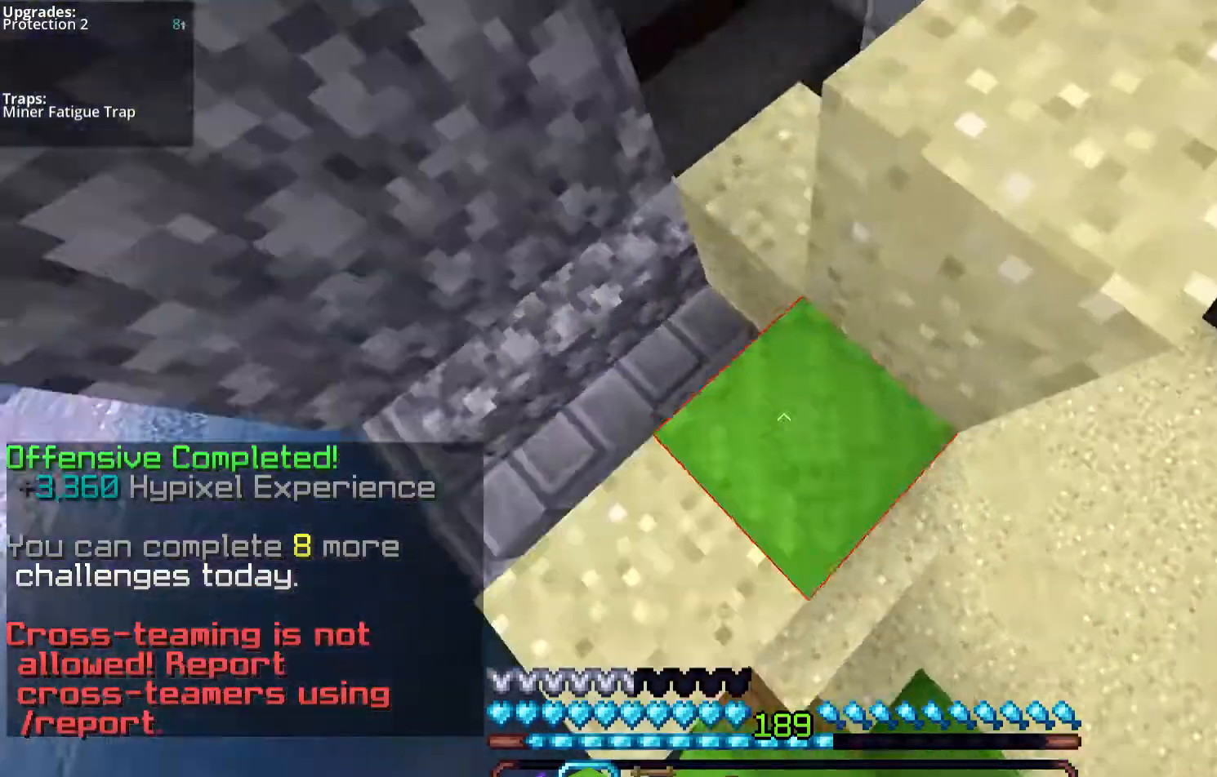
{"keys": [], "mouse": [], "events": [[101, "space", "down"], [168, "d", "down"], [302, "mouse_right", "down"], [402, "mouse_right", "up"], [436, "d", "up"], [436, "space", "up"]]}
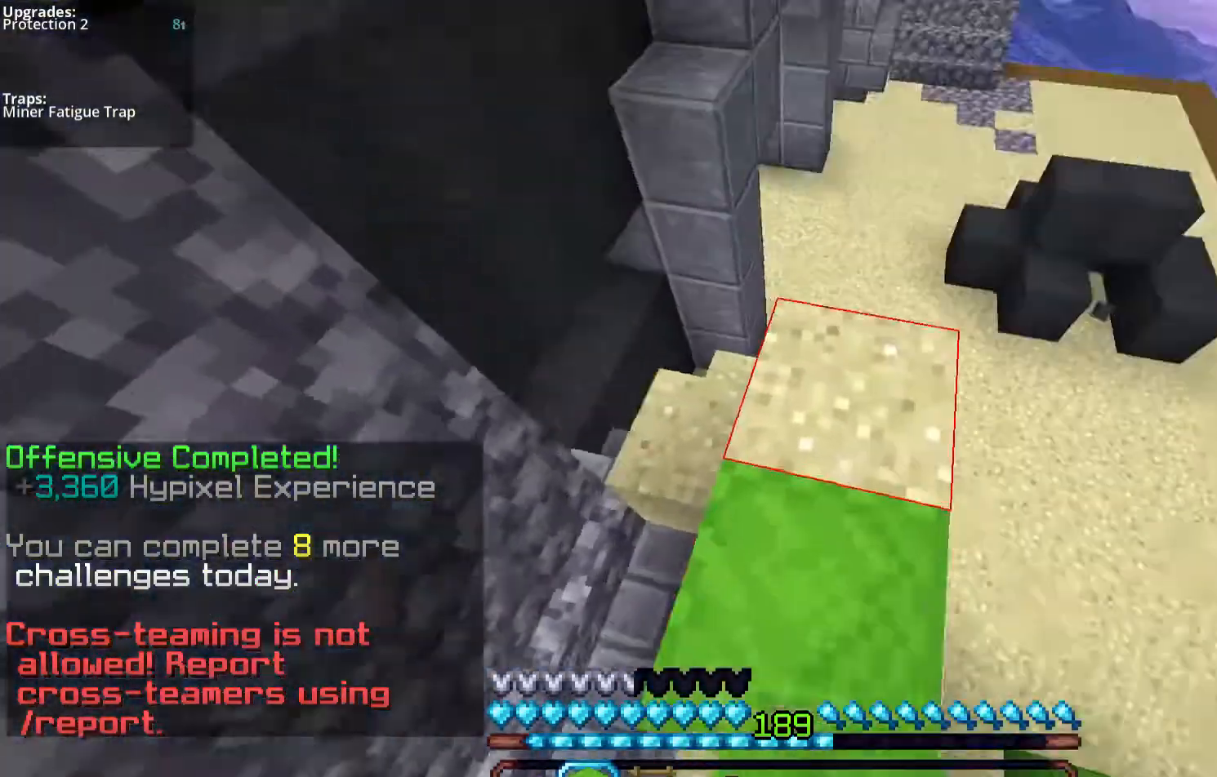
{"keys": [], "mouse": [], "events": [[100, "space", "down"], [167, "w", "down"], [301, "w", "up"], [335, "space", "up"], [368, "mouse_right", "down"], [435, "mouse_right", "up"]]}
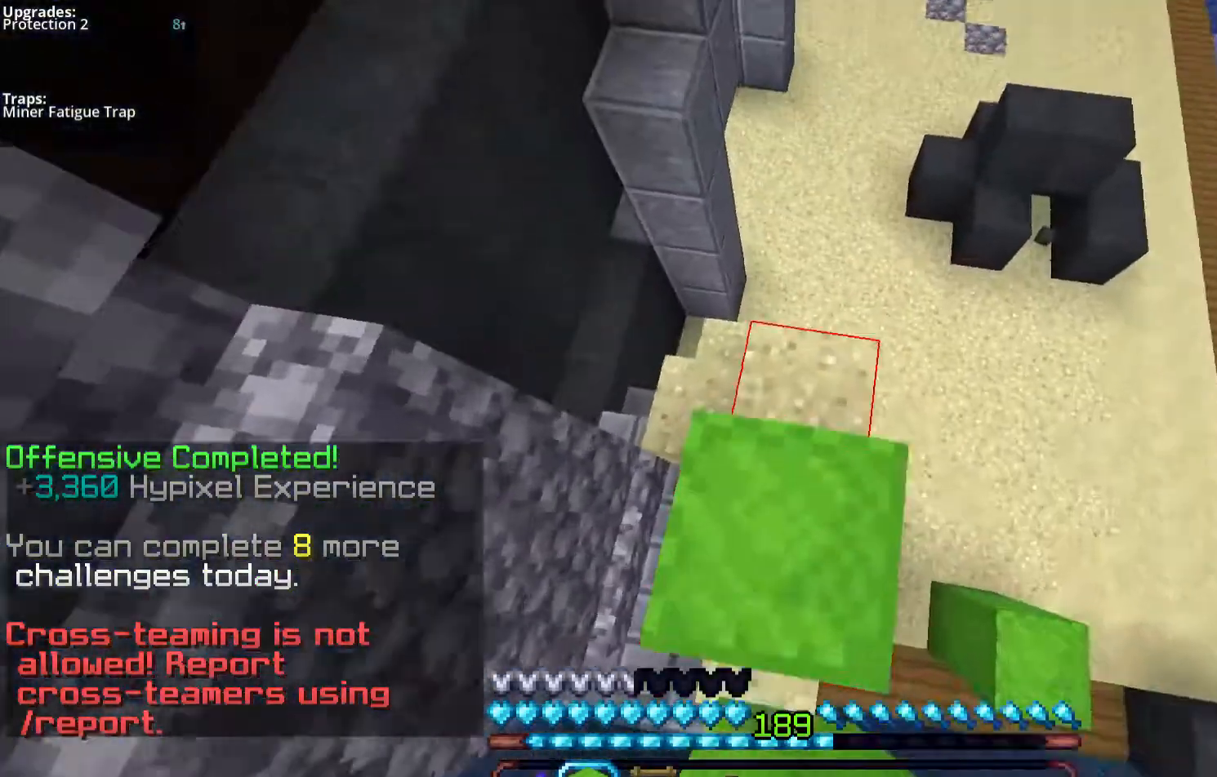
{"keys": [], "mouse": [], "events": [[134, "space", "down"], [369, "mouse_right", "down"], [402, "space", "up"], [503, "mouse_right", "up"]]}
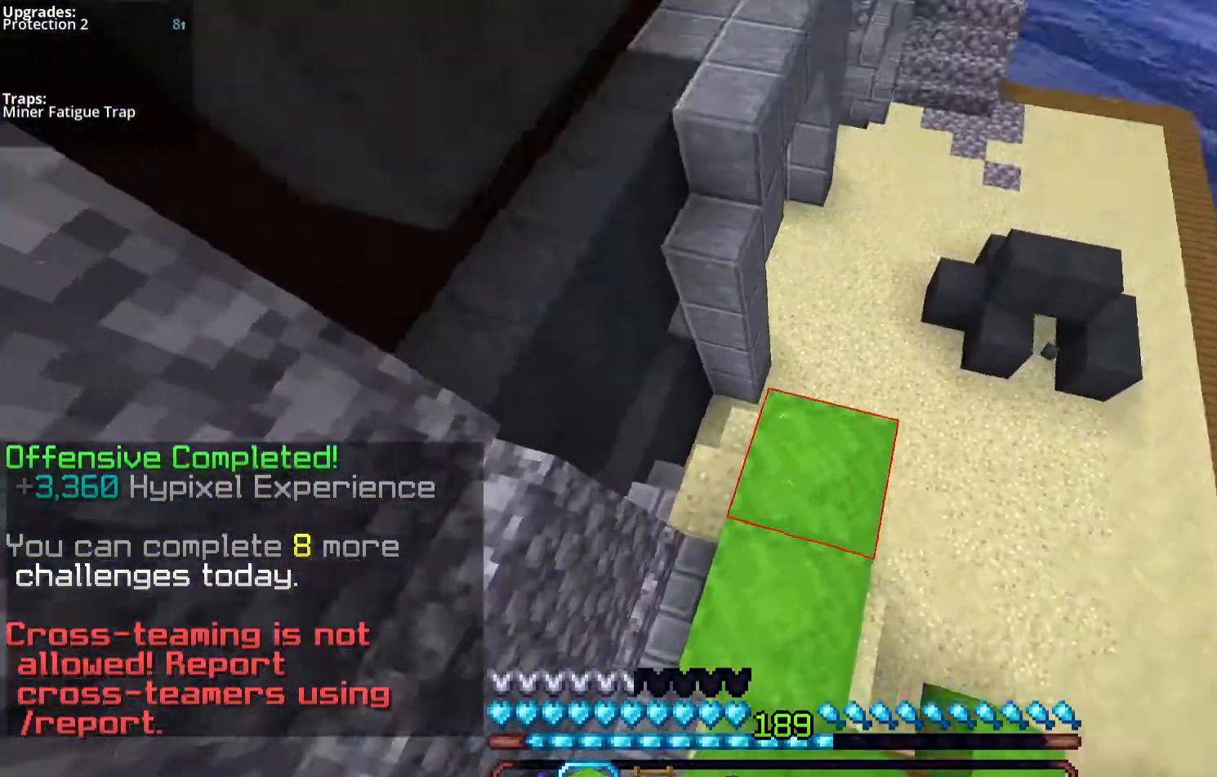
{"keys": ["w"], "mouse": [], "events": [[301, "w", "down"]]}
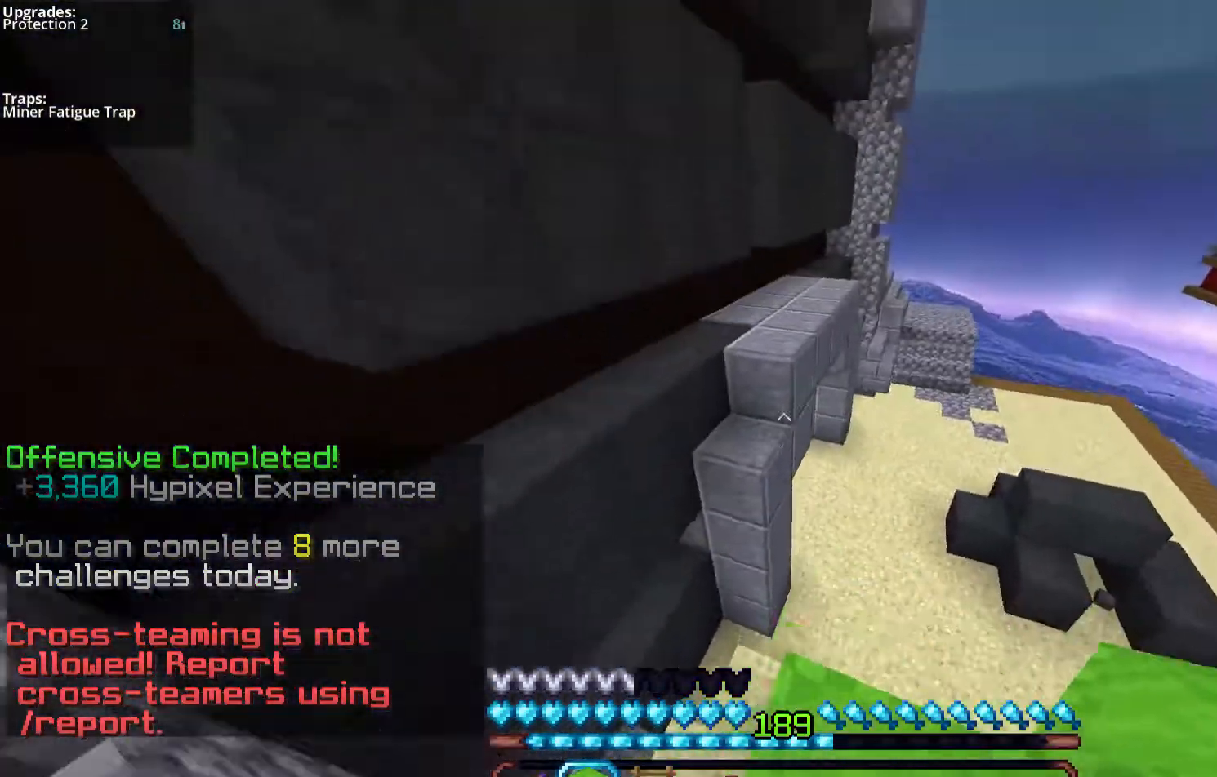
{"keys": ["w"], "mouse": [], "events": [[101, "space", "down"], [436, "mouse_left", "down"], [436, "space", "up"], [503, "mouse_left", "up"]]}
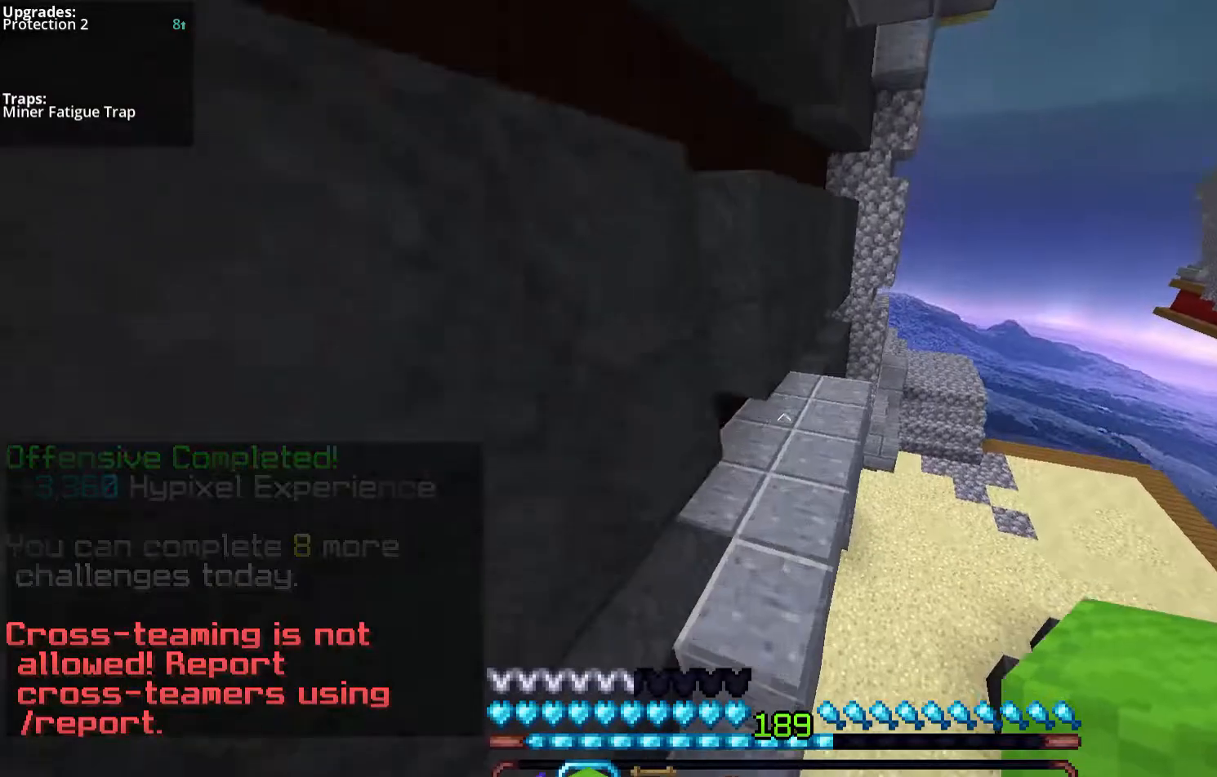
{"keys": ["w"], "mouse": [], "events": [[167, "mouse_left", "down"], [502, "mouse_left", "up"]]}
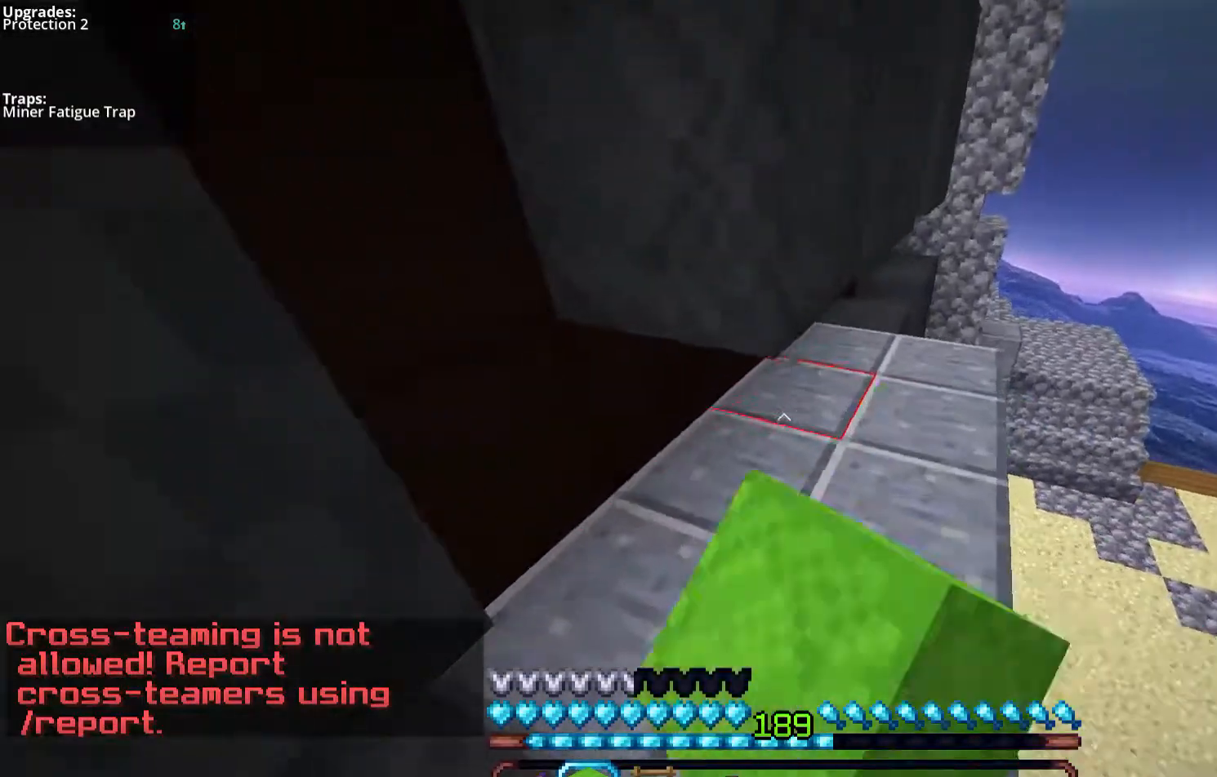
{"keys": [], "mouse": [], "events": [[268, "w", "up"]]}
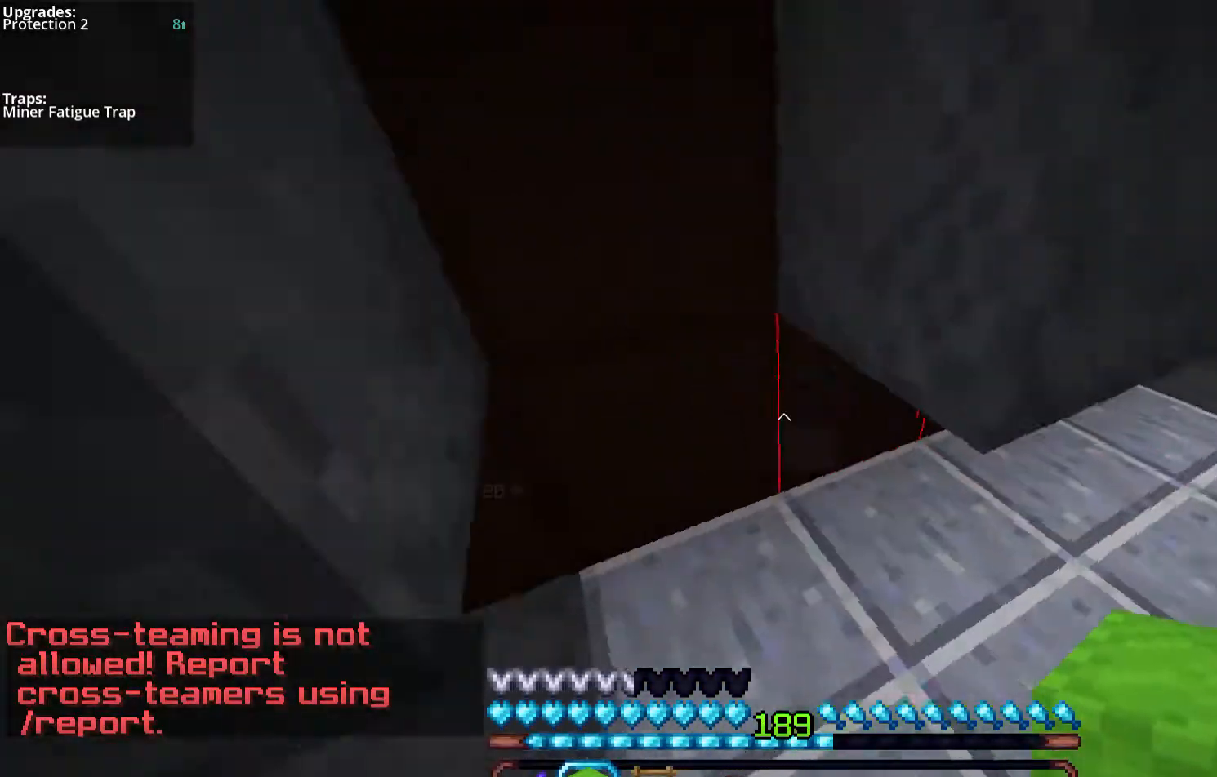
{"keys": [], "mouse": [], "events": []}
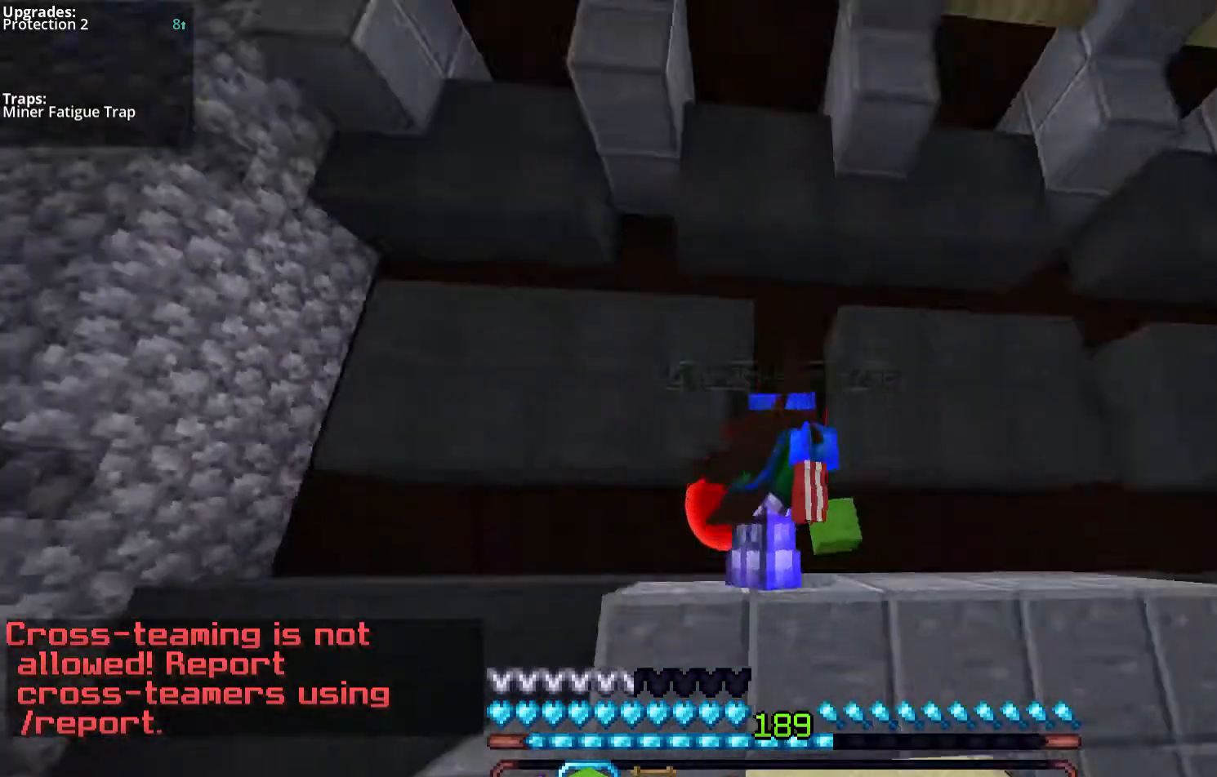
{"keys": [], "mouse": [], "events": [[235, "mouse_left", "down"], [302, "mouse_left", "up"]]}
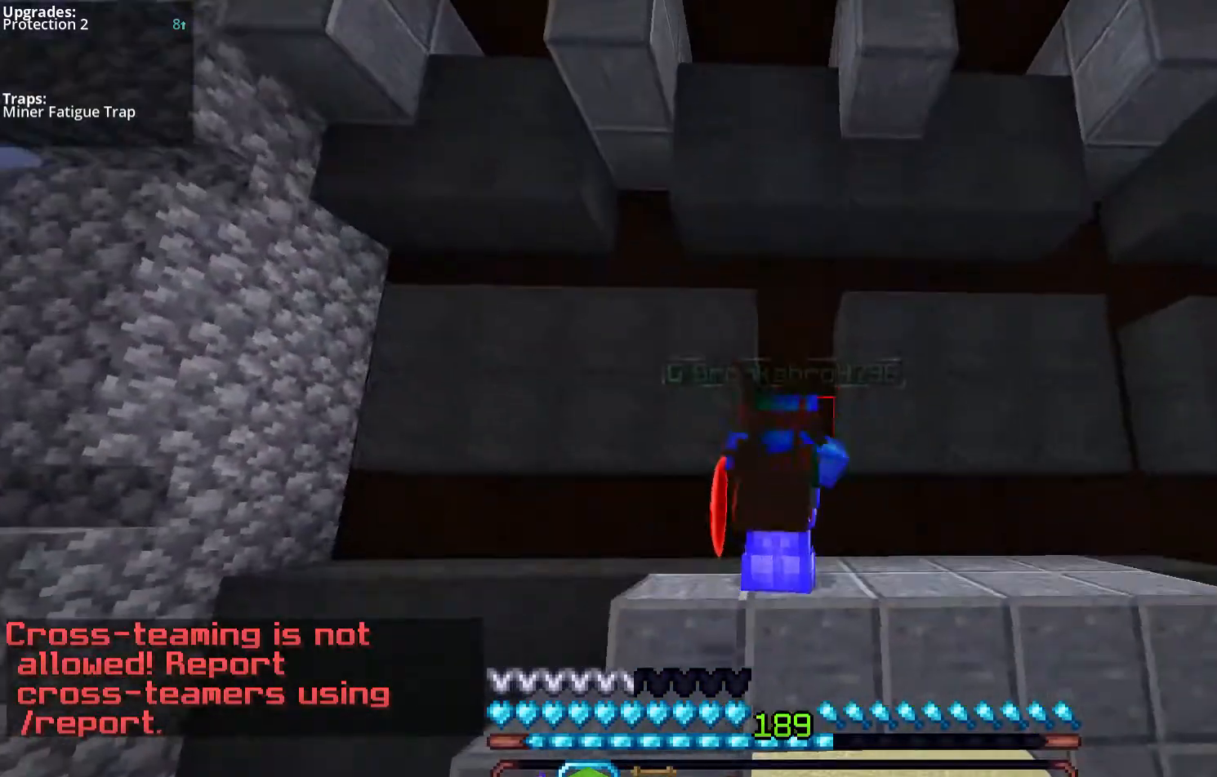
{"keys": [], "mouse": [], "events": [[302, "mouse_left", "down"], [469, "mouse_left", "up"]]}
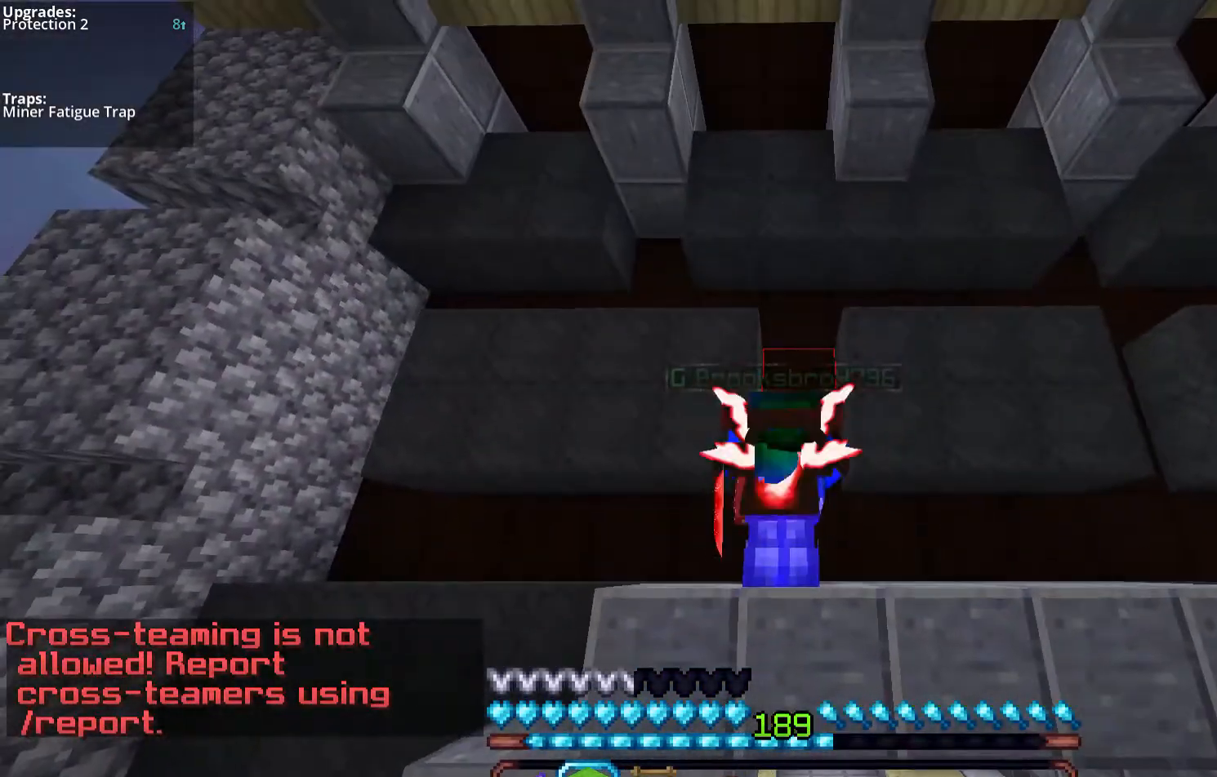
{"keys": [], "mouse": ["left"], "events": [[100, "mouse_left", "down"]]}
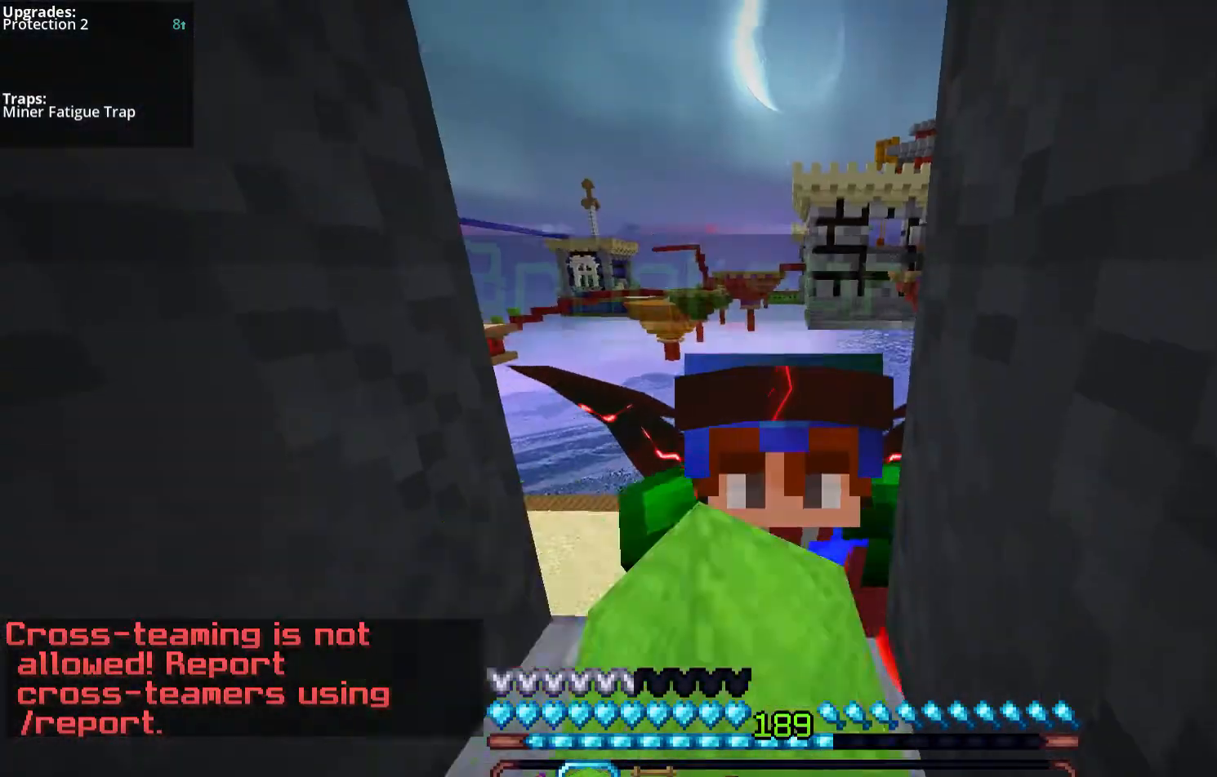
{"keys": [], "mouse": [], "events": [[235, "mouse_left", "up"]]}
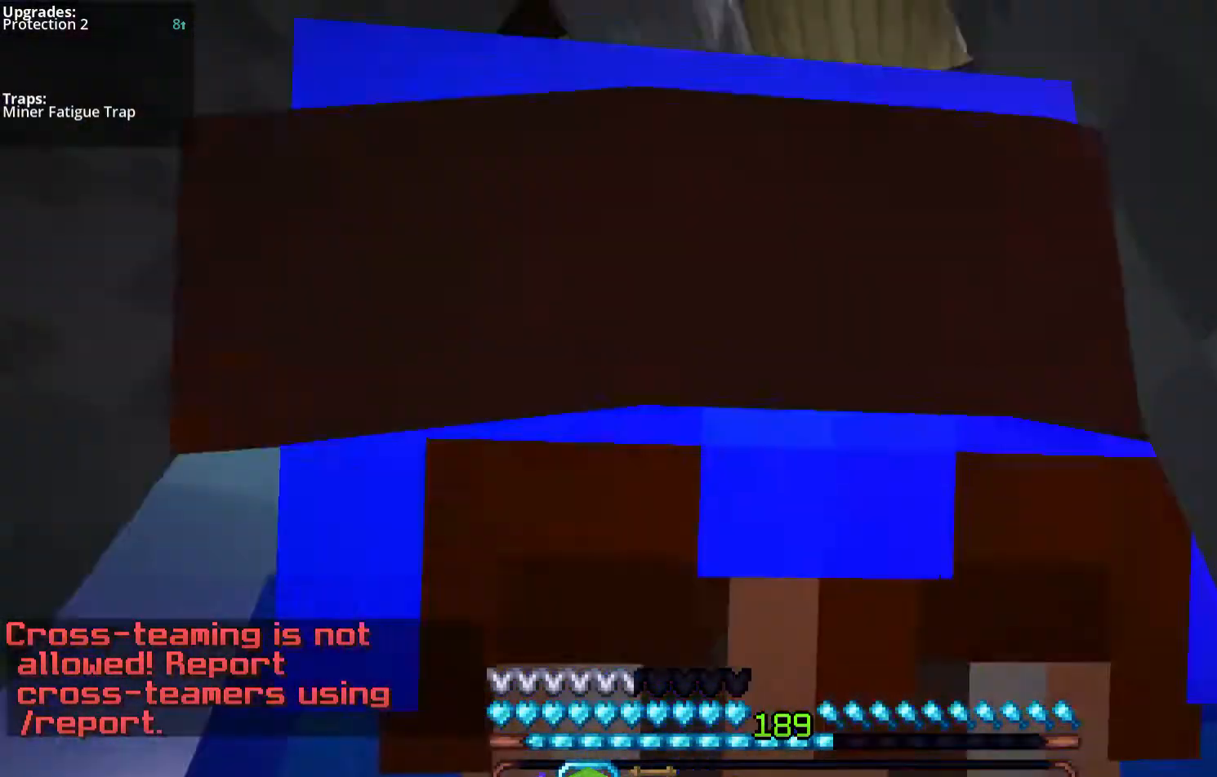
{"keys": [], "mouse": ["left"], "events": [[369, "mouse_left", "down"]]}
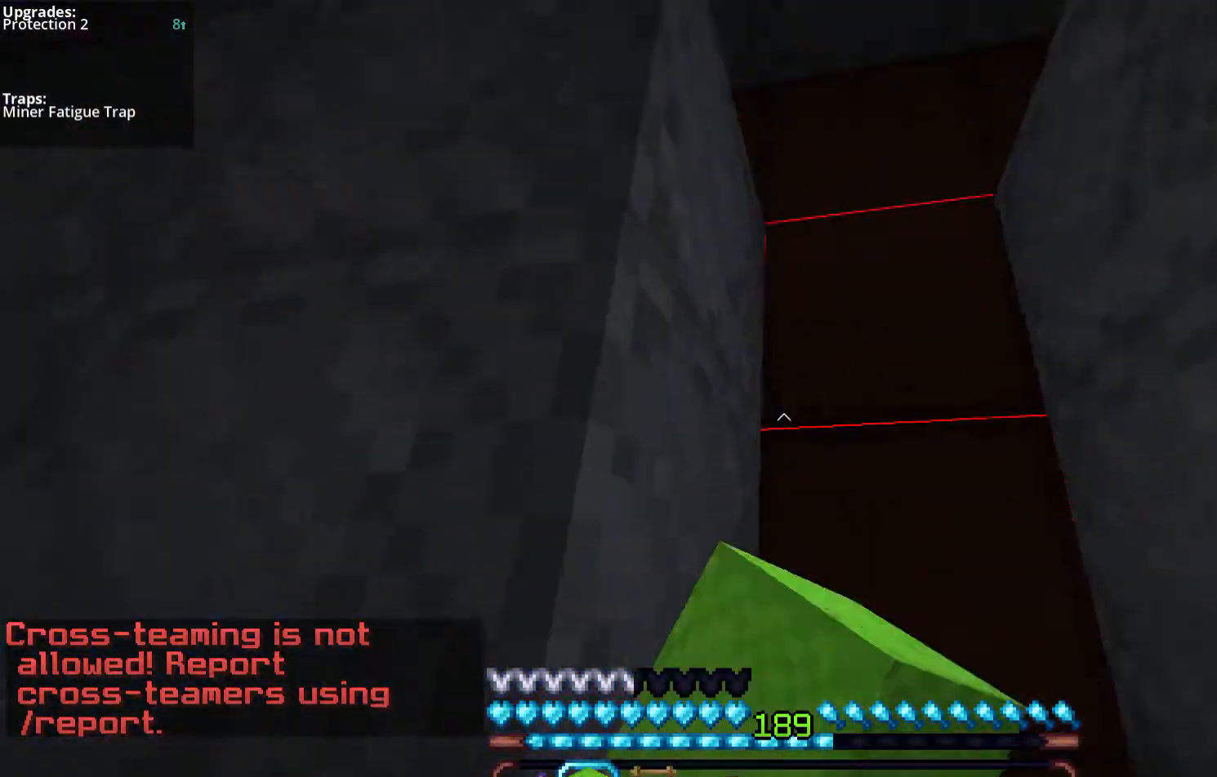
{"keys": ["d"], "mouse": ["left"], "events": [[134, "mouse_left", "up"], [435, "d", "down"], [502, "mouse_left", "down"]]}